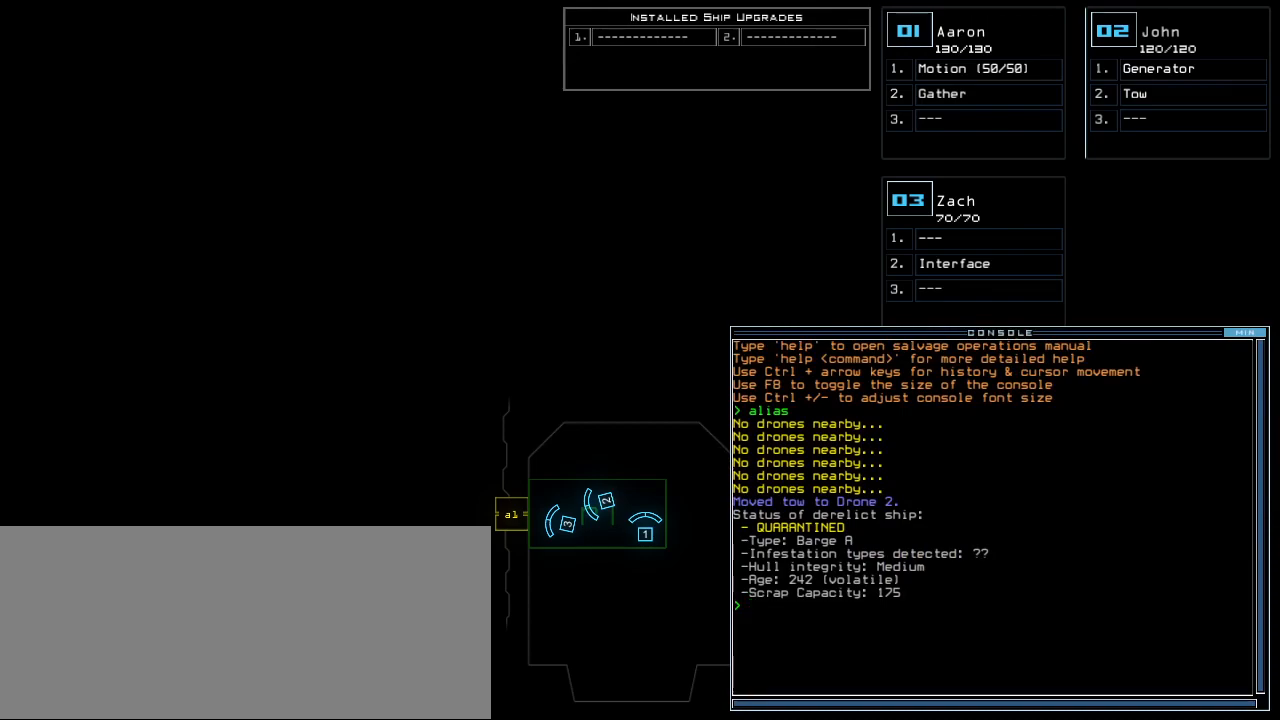
Gameplay with keyboard; each line is a JSON object with the keys held at the frame after it. "events" lists presses ("down") and releases ("up") of ".", "0", "1", "2", "3", "4", "5", "6", "7", "8", "9", "a", "b", "backspace", "c", "caps_lock", "comma", "ctrl_l", "ctrl_r", "d", "down", "e", "equals", "escape", "f", "f1", "g", "h", "i", "j", "k", "l", "left", "m", "minus", "n", "o", "p", "q", "quote", "r", "return", "right", "s", "semicolon", "shift_l", "shift_r", "space", "t", "tab", "tilde", "u", "up", "v", "w", "x", "y" and "z" between this image and that frame as [ms after this image, input, new state], when the widget could be followed in between. No other keys are recorded. Mouse input is not recorded.
{"keys": [], "events": [[20, "r", "down"], [80, "e", "down"], [160, "a", "down"], [160, "r", "up"], [180, "e", "up"], [280, "a", "up"], [340, "space", "down"], [500, "space", "up"]]}
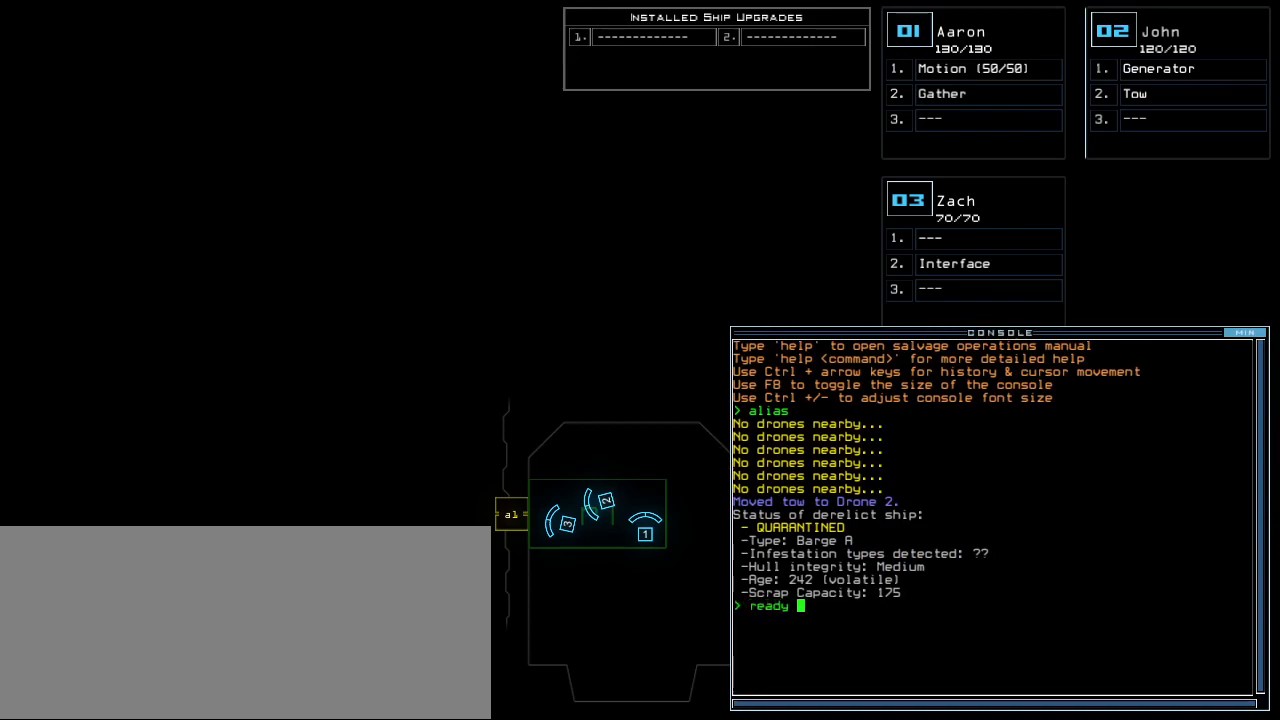
{"keys": ["s"], "events": [[120, "3", "down"], [200, "3", "up"], [220, "semicolon", "down"], [340, "semicolon", "up"], [460, "s", "down"]]}
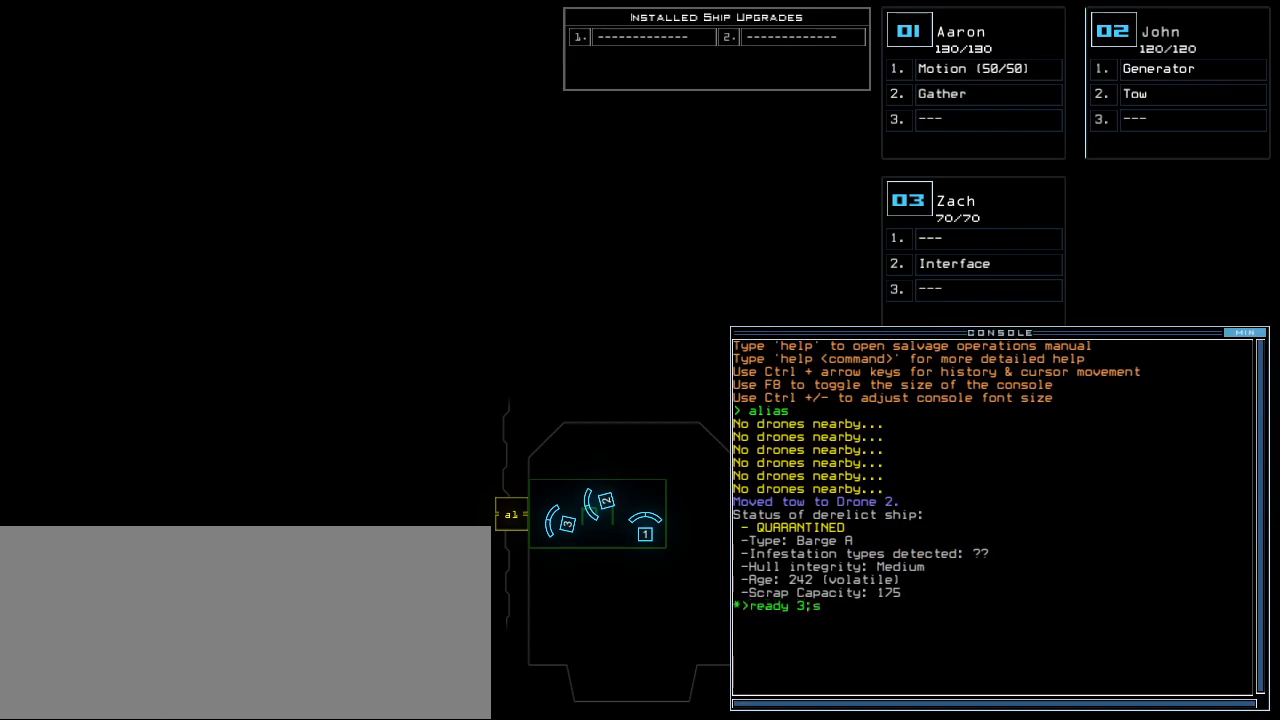
{"keys": ["2"], "events": [[40, "e", "down"], [60, "s", "up"], [80, "t", "down"], [120, "e", "up"], [200, "t", "up"], [220, "space", "down"], [320, "space", "up"], [500, "2", "down"]]}
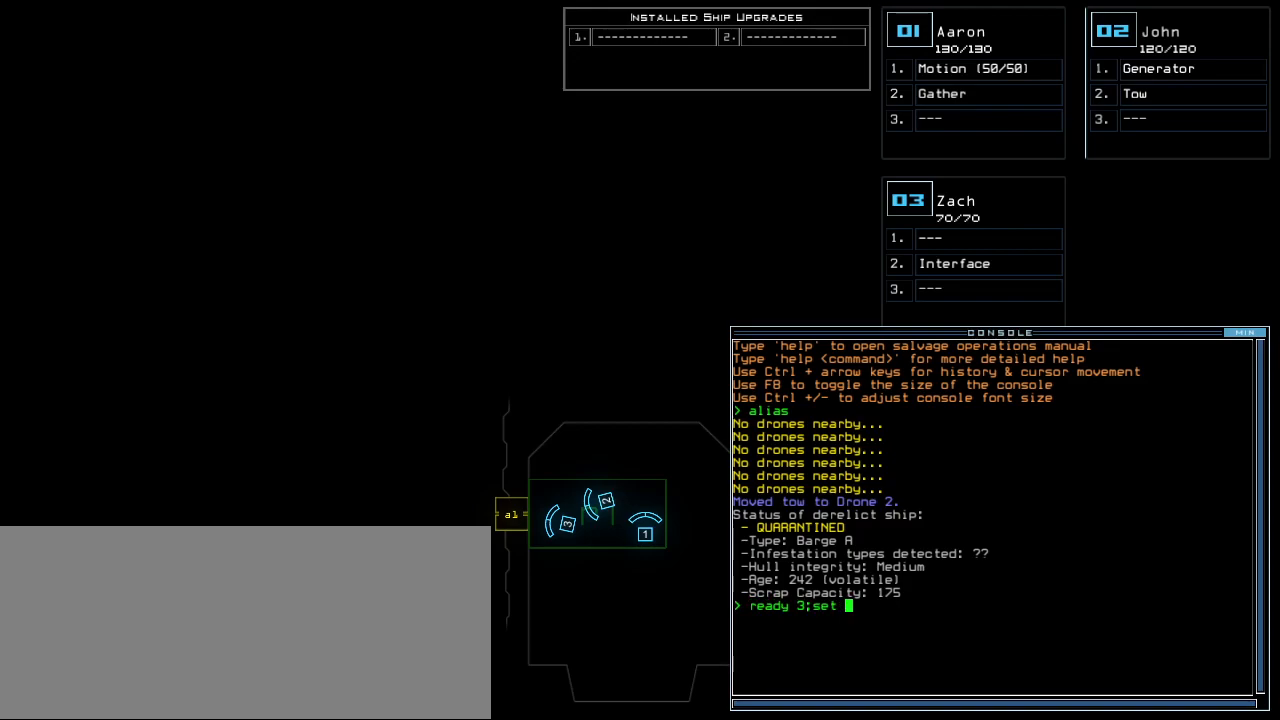
{"keys": ["t"], "events": [[80, "2", "up"], [100, "semicolon", "down"], [200, "semicolon", "up"], [340, "s", "down"], [420, "s", "up"], [500, "t", "down"]]}
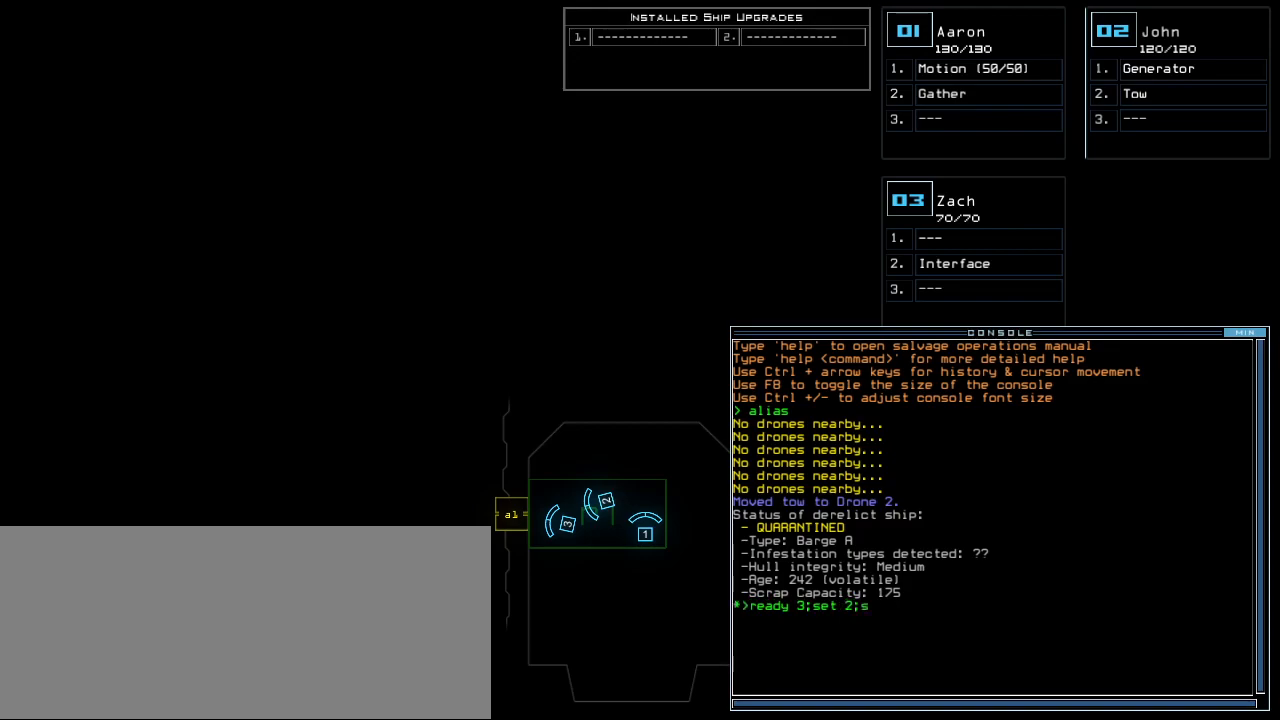
{"keys": [], "events": [[100, "a", "down"], [120, "t", "up"], [240, "a", "up"]]}
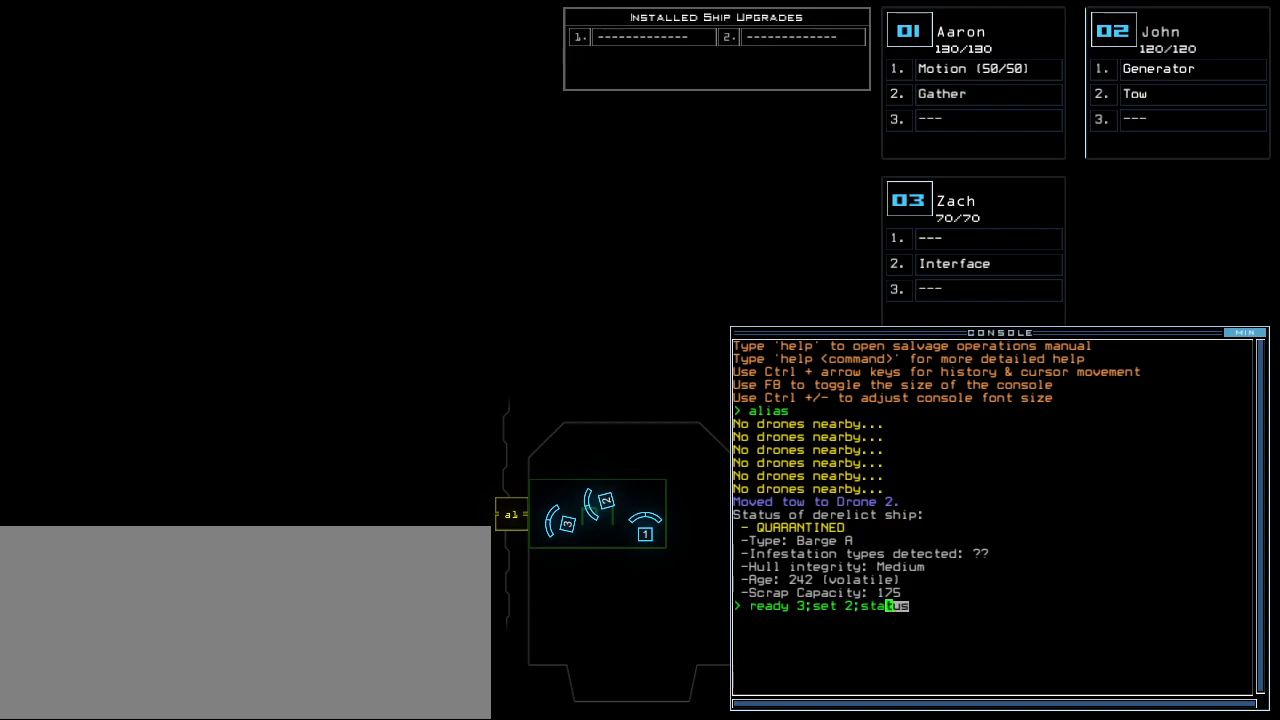
{"keys": [], "events": [[420, "return", "down"], [480, "return", "up"]]}